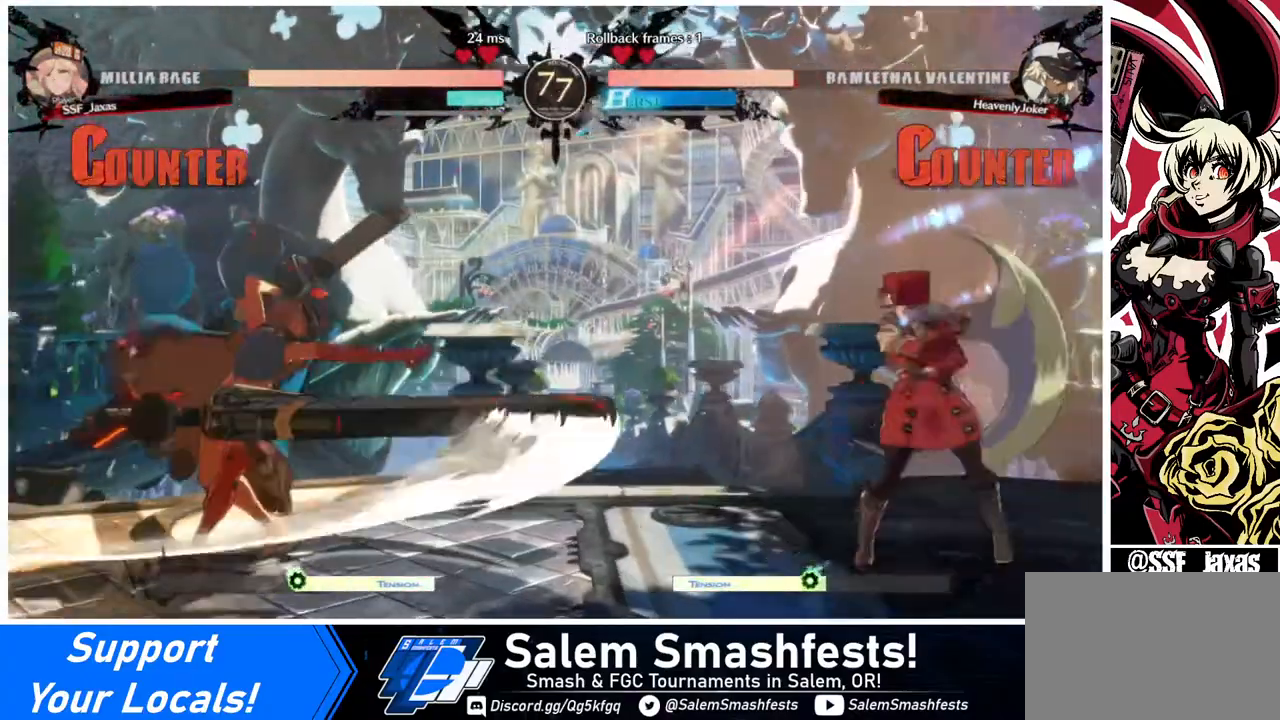
Gameplay with a controller (arcade stick); each line is a JSON object with the inputs held at the frame after it. "events" lists button and stick changes between this image and that frame as [ms after this image, input, new state], when the widget could be followed in between. Not read: L3 R3.
{"buttons": ["DPAD_DOWN"], "events": [[40, "DPAD_LEFT", "down"], [360, "DPAD_DOWN", "down"], [360, "SQUARE", "down"], [400, "DPAD_LEFT", "up"], [480, "SQUARE", "up"]]}
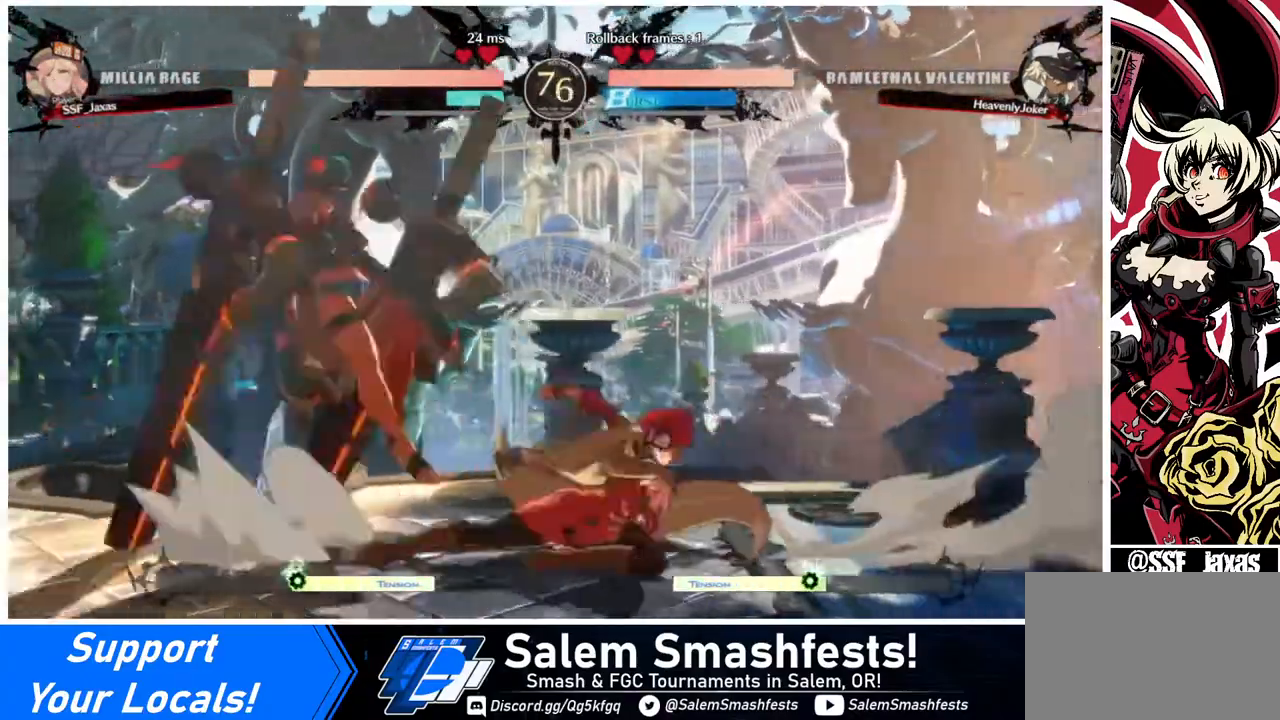
{"buttons": ["DPAD_RIGHT"], "events": [[80, "R2", "down"], [240, "R2", "up"], [320, "DPAD_DOWN", "up"], [360, "DPAD_RIGHT", "down"]]}
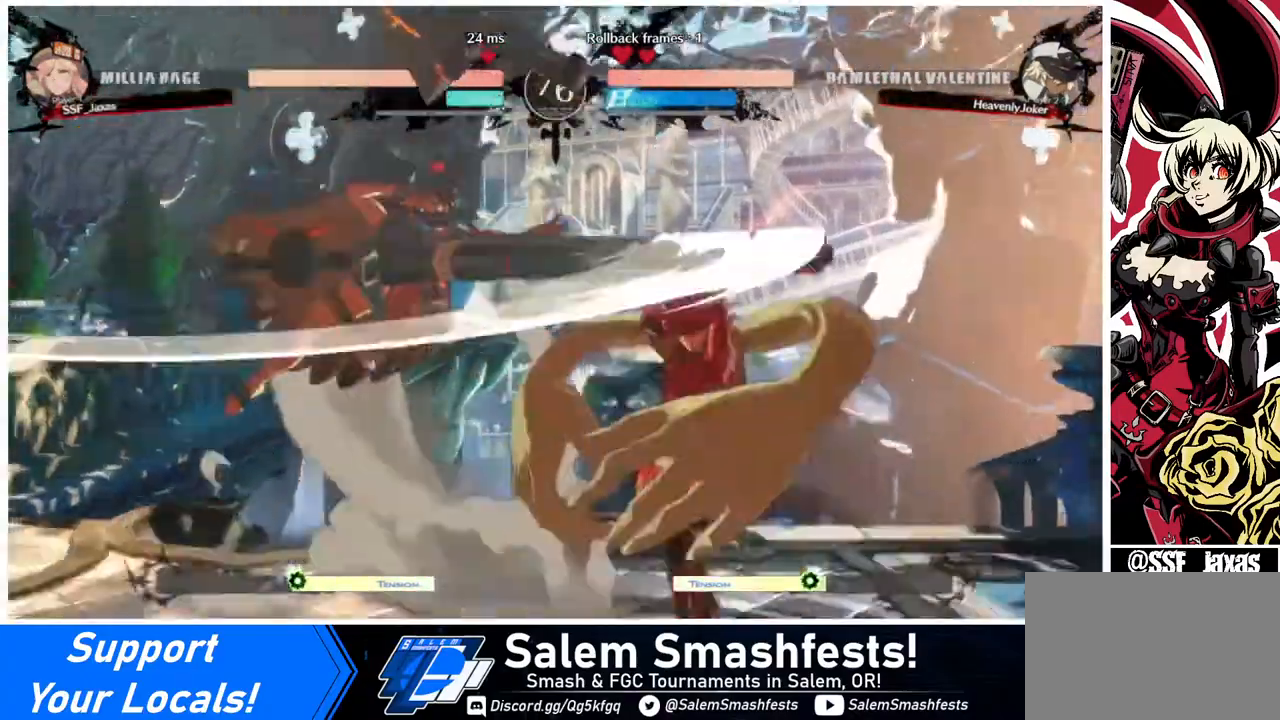
{"buttons": ["DPAD_DOWN", "DPAD_RIGHT"], "events": [[200, "DPAD_DOWN", "down"]]}
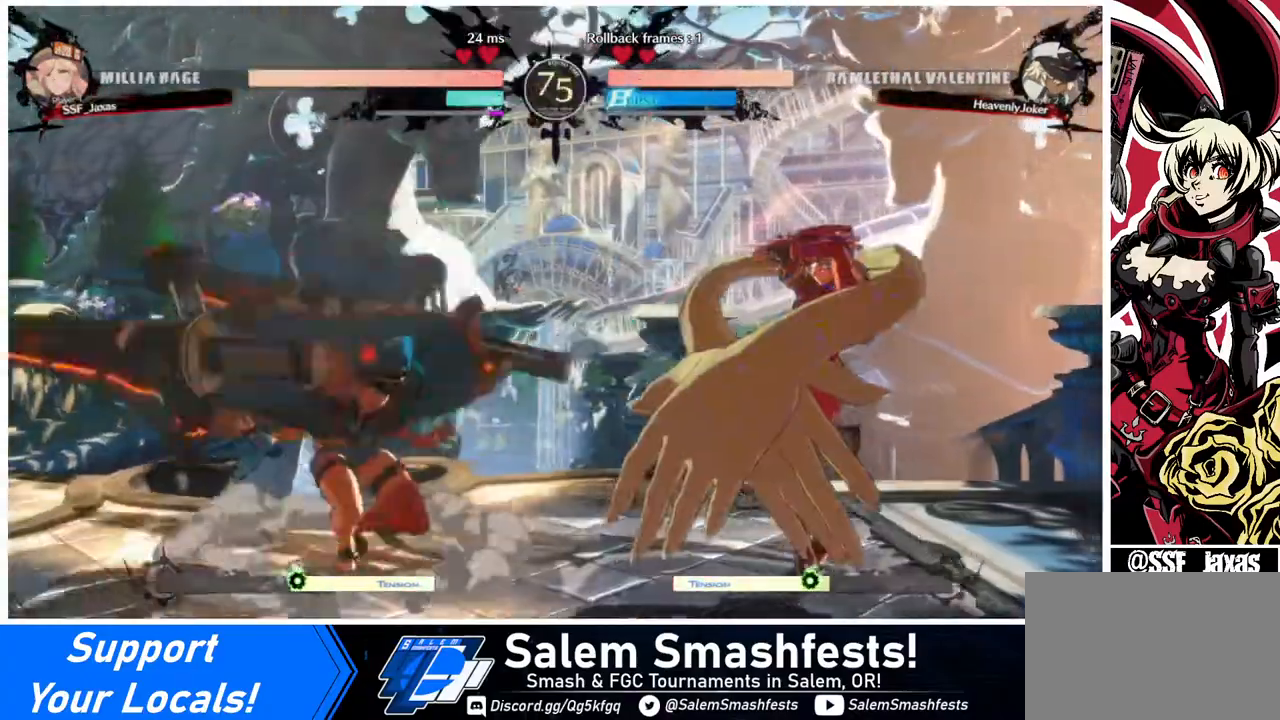
{"buttons": ["DPAD_DOWN", "DPAD_RIGHT"], "events": []}
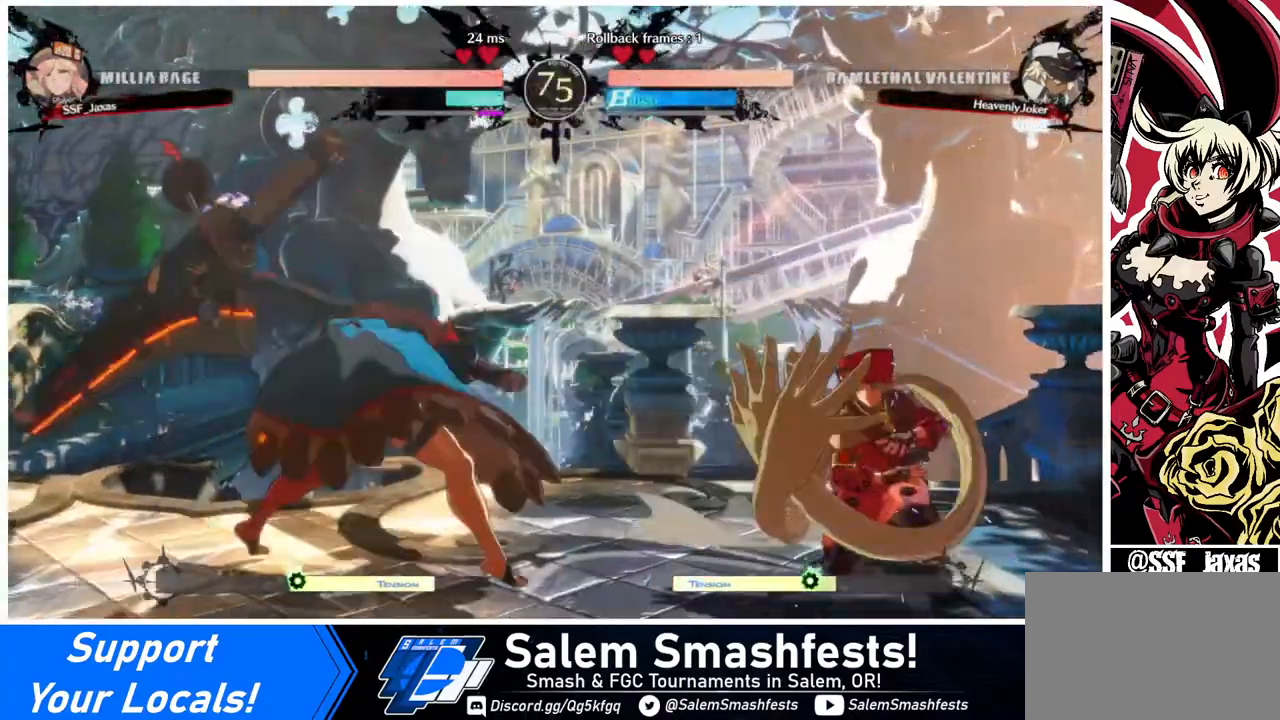
{"buttons": ["DPAD_DOWN", "DPAD_RIGHT"], "events": []}
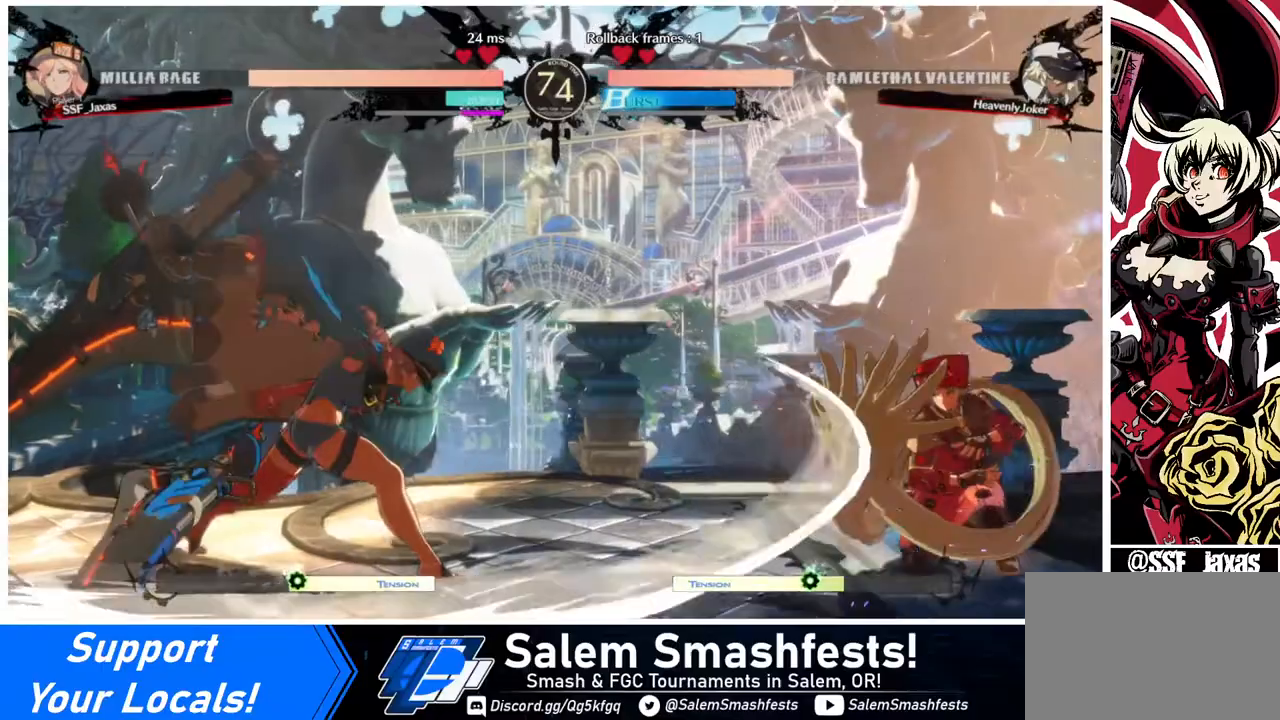
{"buttons": [], "events": [[120, "DPAD_DOWN", "up"], [120, "DPAD_RIGHT", "up"], [160, "DPAD_LEFT", "down"], [160, "DPAD_UP", "down"], [280, "DPAD_UP", "up"], [360, "DPAD_LEFT", "up"]]}
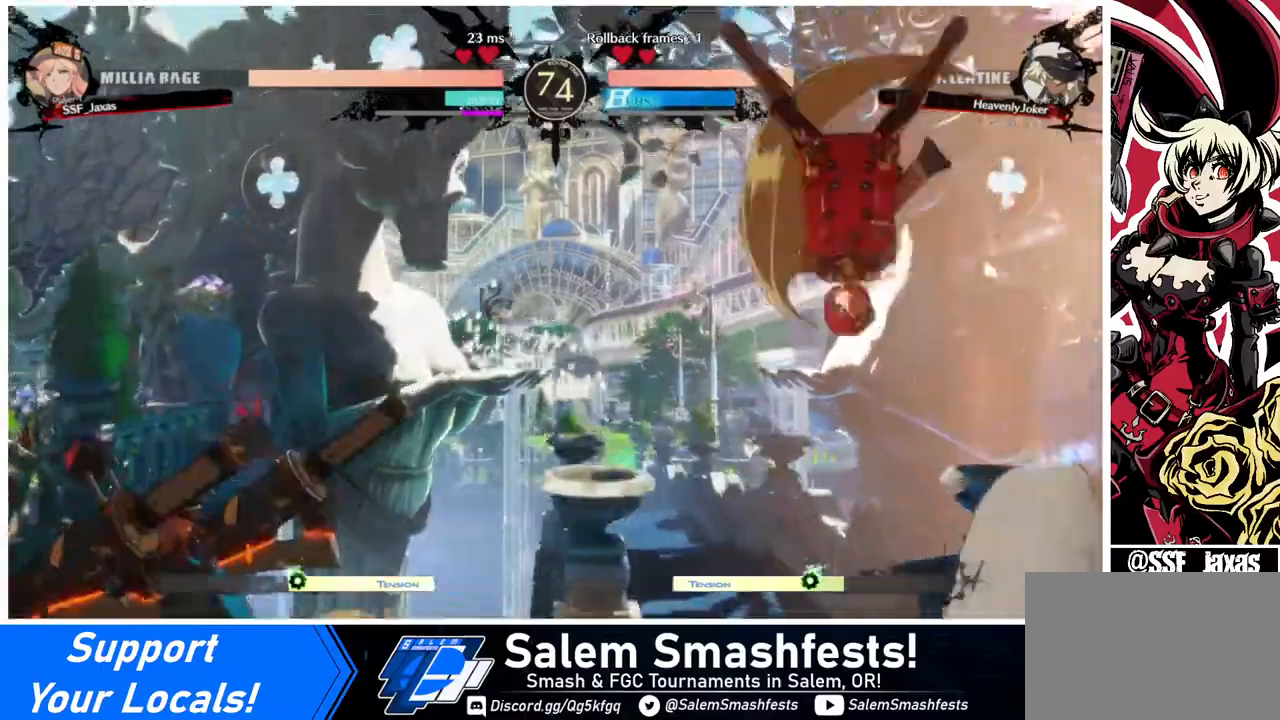
{"buttons": ["DPAD_RIGHT"], "events": [[280, "DPAD_UP", "down"], [320, "DPAD_RIGHT", "down"], [440, "DPAD_UP", "up"]]}
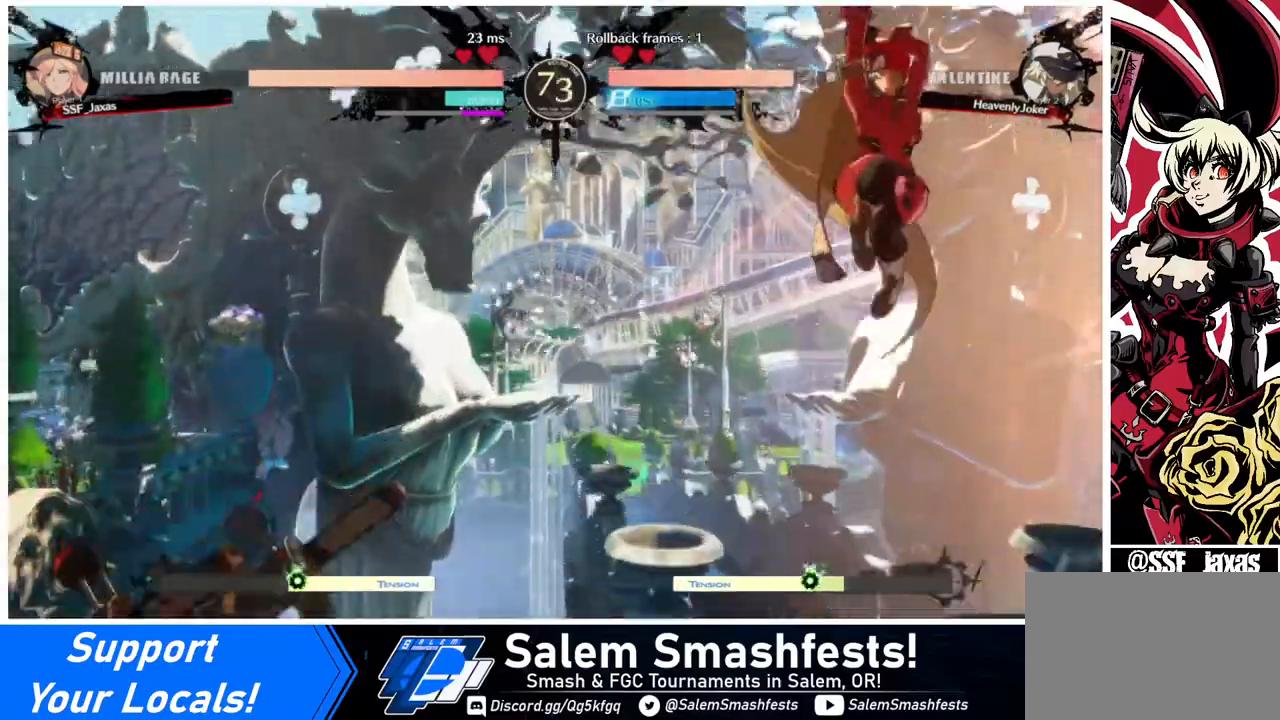
{"buttons": ["DPAD_RIGHT"], "events": [[40, "DPAD_RIGHT", "up"], [200, "DPAD_DOWN", "down"], [240, "DPAD_LEFT", "down"], [280, "DPAD_DOWN", "up"], [320, "R1", "down"], [400, "DPAD_LEFT", "up"], [440, "DPAD_RIGHT", "down"], [440, "R1", "up"]]}
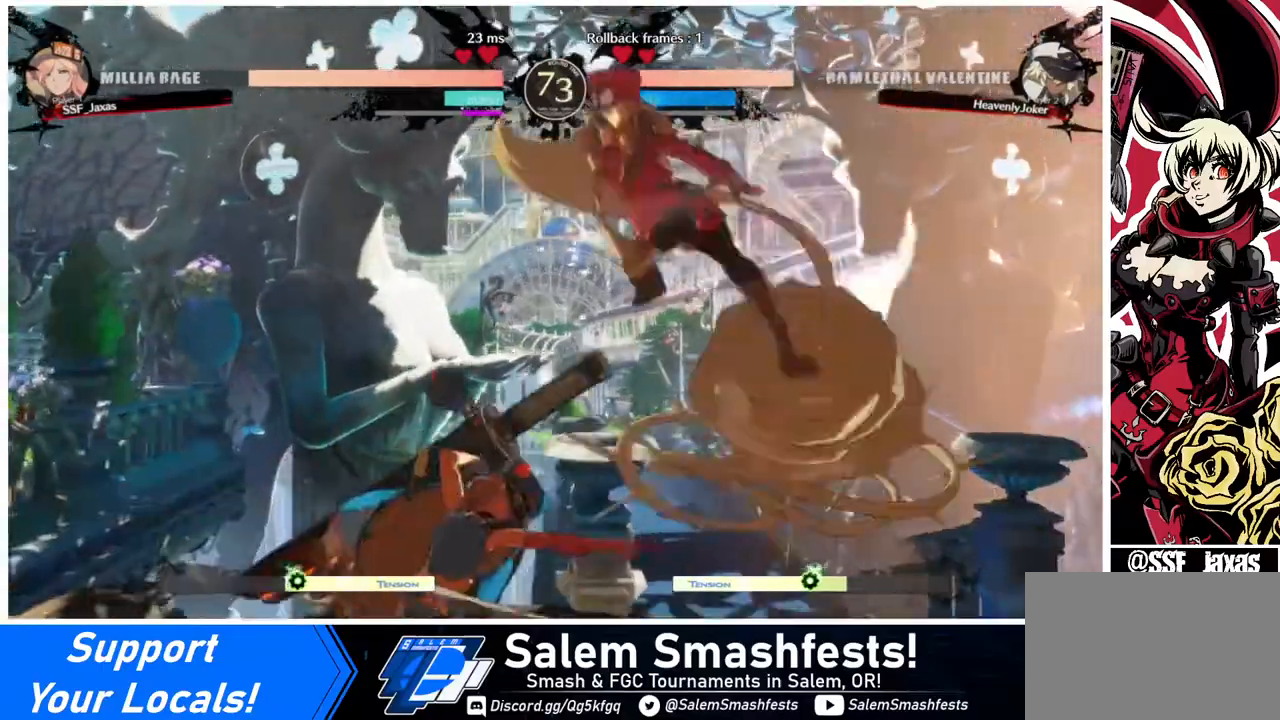
{"buttons": ["SQUARE", "DPAD_DOWN"], "events": [[320, "DPAD_DOWN", "down"], [320, "DPAD_RIGHT", "up"], [480, "SQUARE", "down"]]}
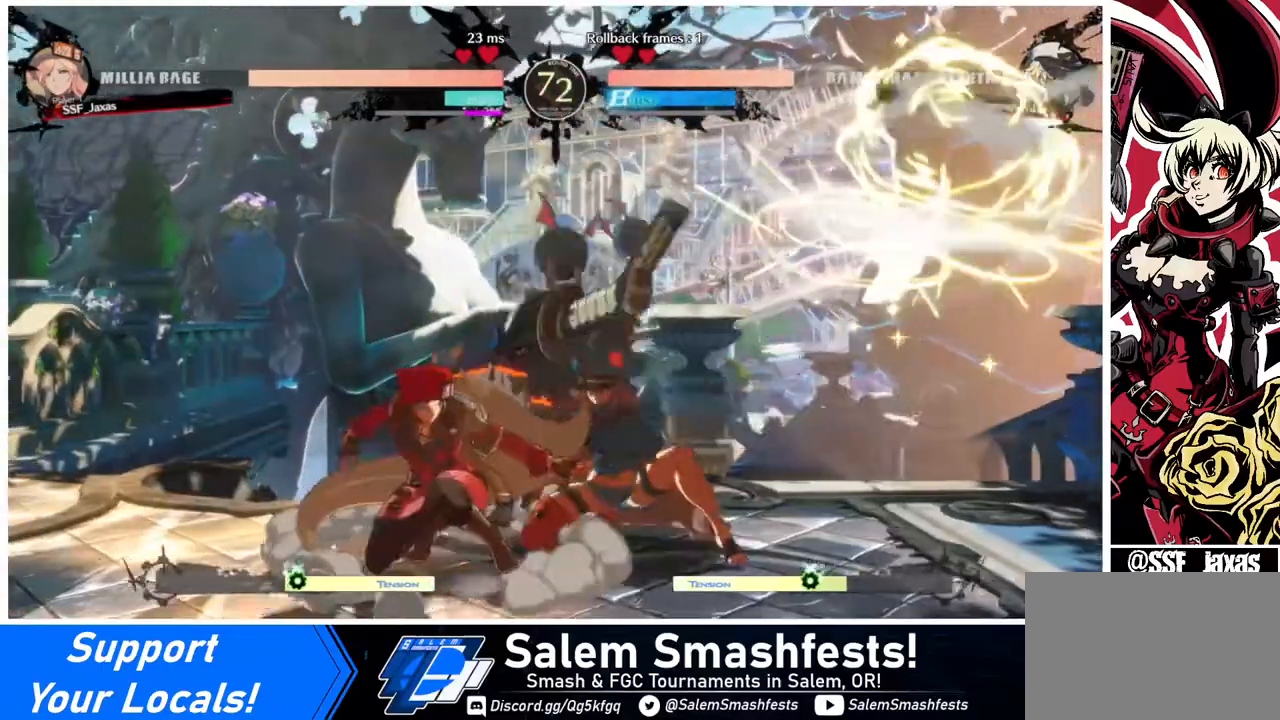
{"buttons": ["DPAD_RIGHT"], "events": [[40, "SQUARE", "up"], [120, "R2", "down"], [240, "DPAD_DOWN", "up"], [240, "R2", "up"], [440, "DPAD_DOWN", "down"], [520, "DPAD_DOWN", "up"], [520, "DPAD_RIGHT", "down"]]}
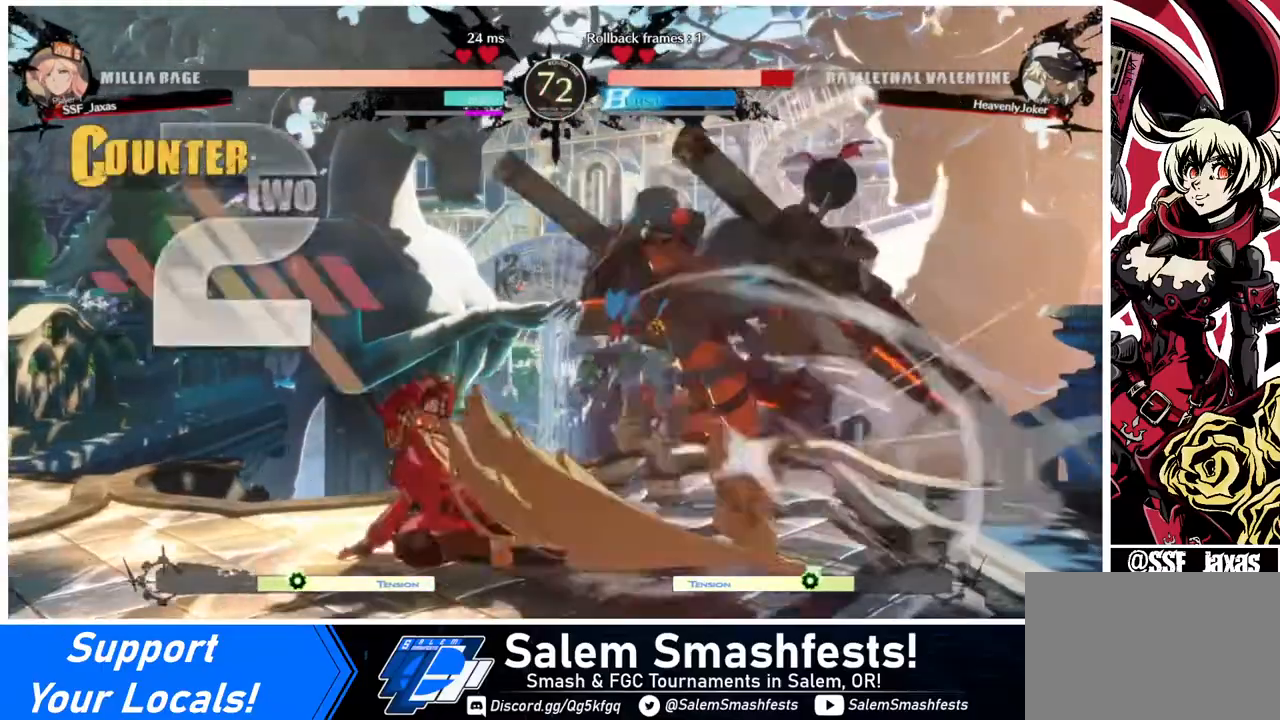
{"buttons": [], "events": [[80, "DPAD_DOWN", "down"], [80, "DPAD_RIGHT", "up"], [120, "DPAD_RIGHT", "down"], [160, "DPAD_DOWN", "up"], [160, "TRIANGLE", "down"], [200, "DPAD_RIGHT", "up"], [240, "TRIANGLE", "up"]]}
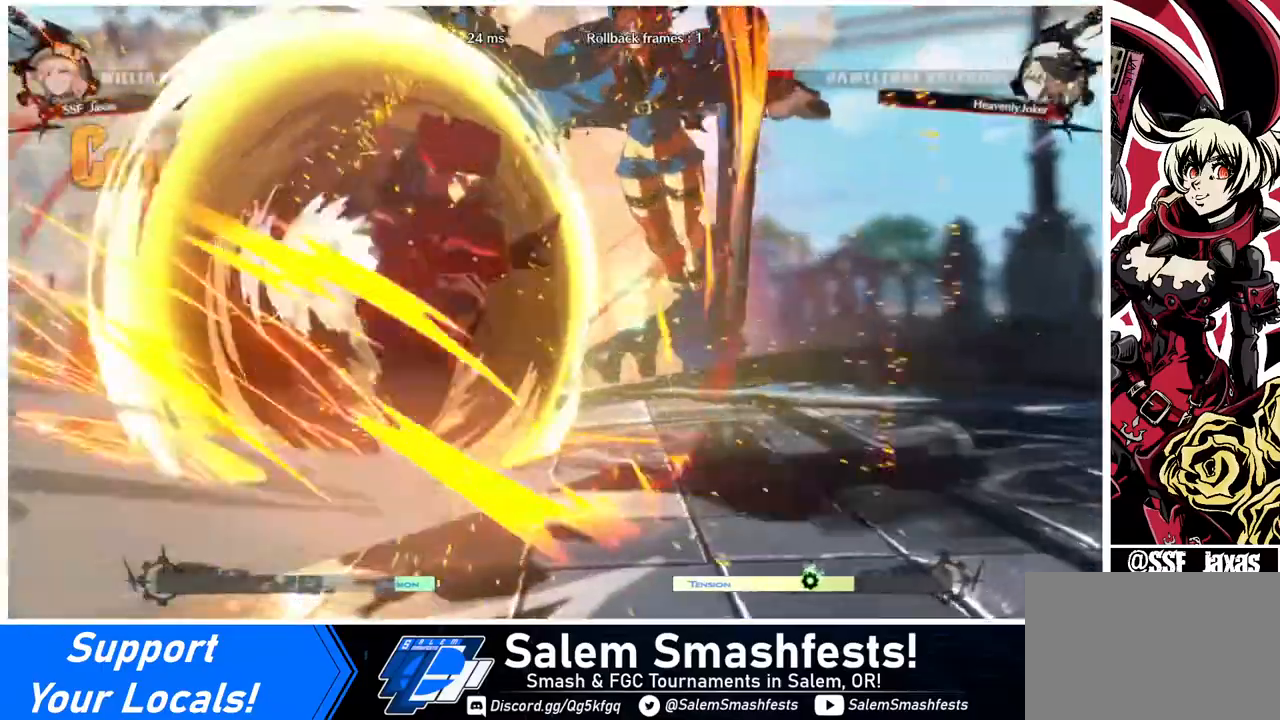
{"buttons": [], "events": []}
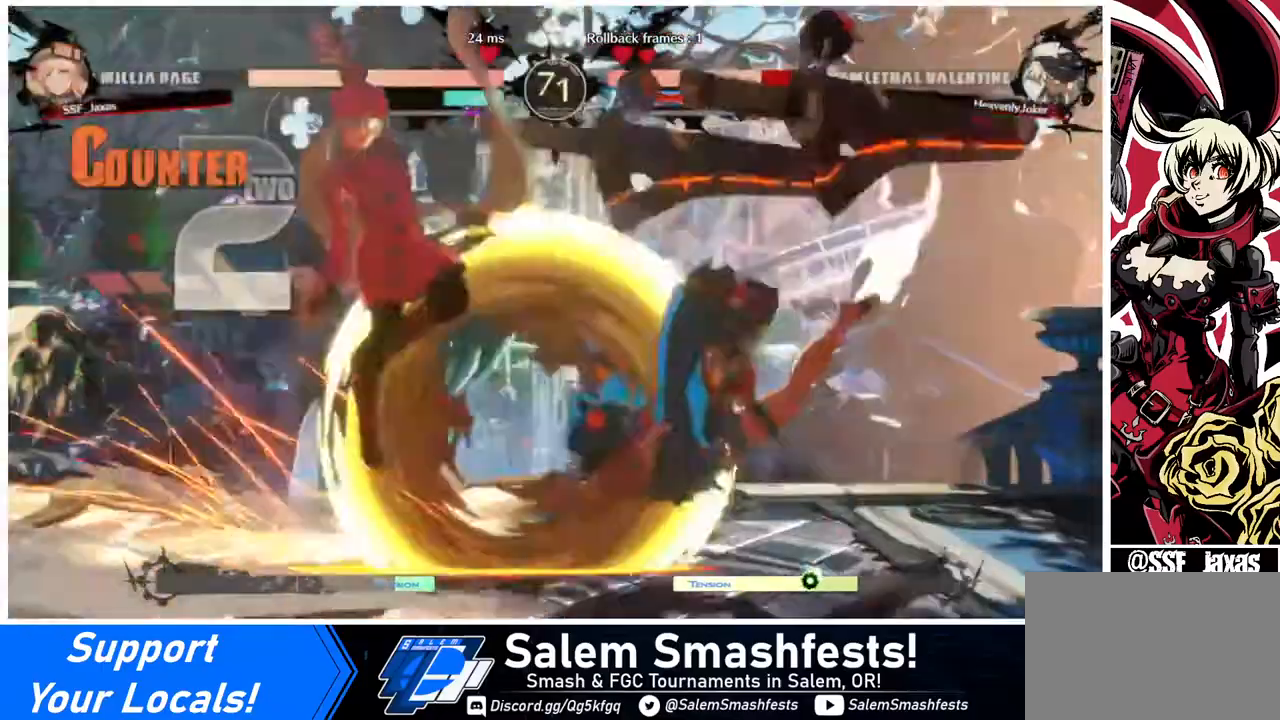
{"buttons": ["DPAD_RIGHT"], "events": [[480, "DPAD_RIGHT", "down"]]}
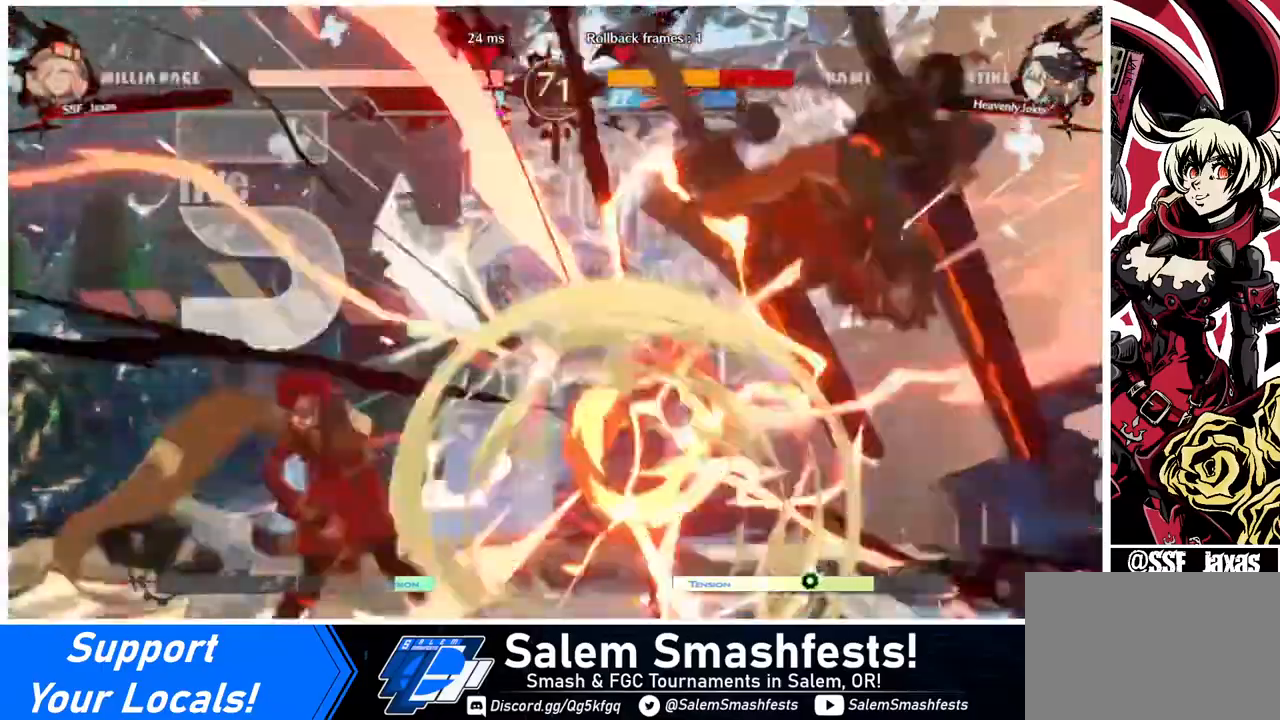
{"buttons": ["R1", "DPAD_DOWN"], "events": [[40, "DPAD_RIGHT", "up"], [80, "DPAD_RIGHT", "down"], [320, "DPAD_DOWN", "down"], [360, "DPAD_RIGHT", "up"], [360, "TRIANGLE", "down"], [440, "TRIANGLE", "up"], [520, "R1", "down"]]}
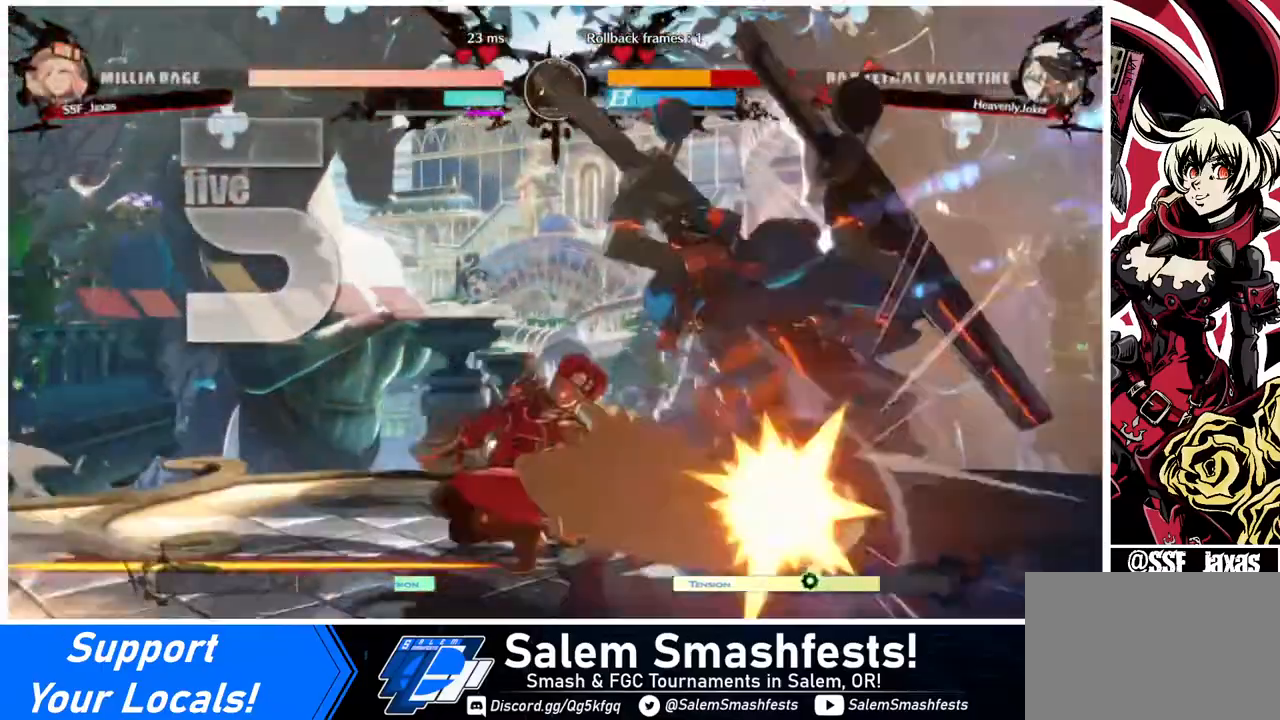
{"buttons": ["DPAD_LEFT"], "events": [[360, "R1", "up"], [400, "DPAD_LEFT", "down"], [440, "DPAD_DOWN", "up"]]}
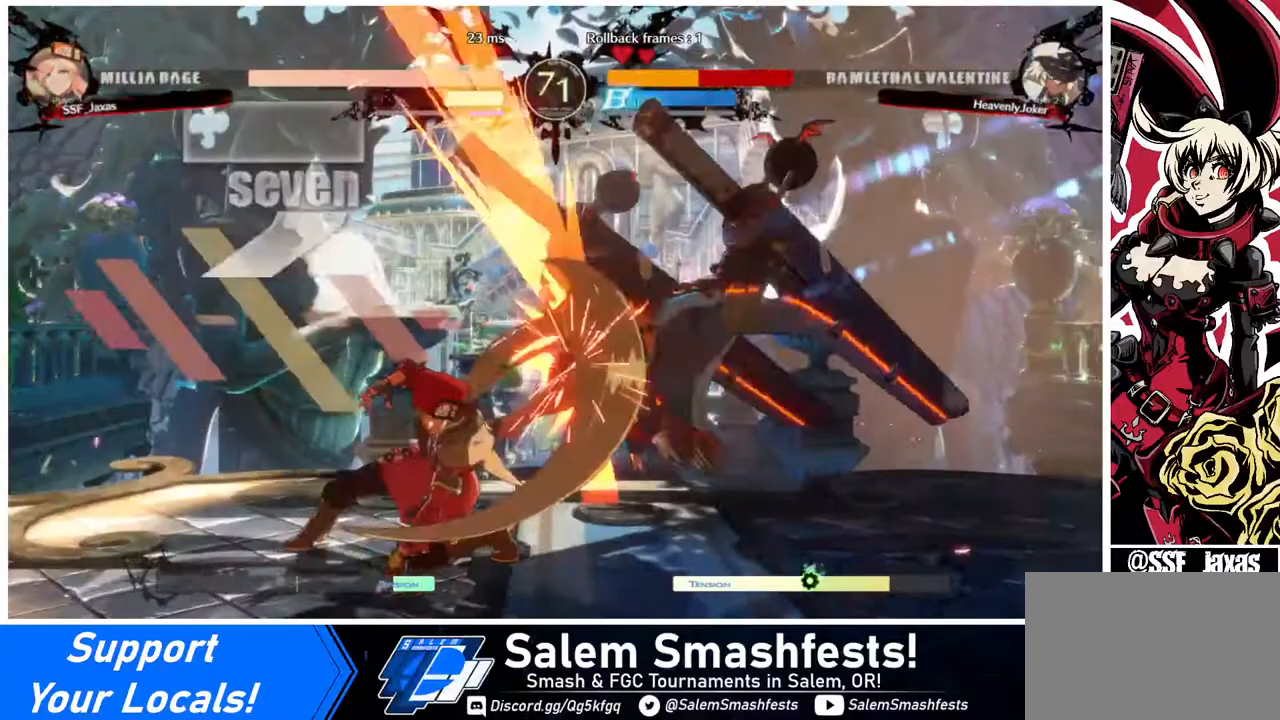
{"buttons": [], "events": [[40, "CROSS", "down"], [160, "CROSS", "up"], [240, "DPAD_LEFT", "up"]]}
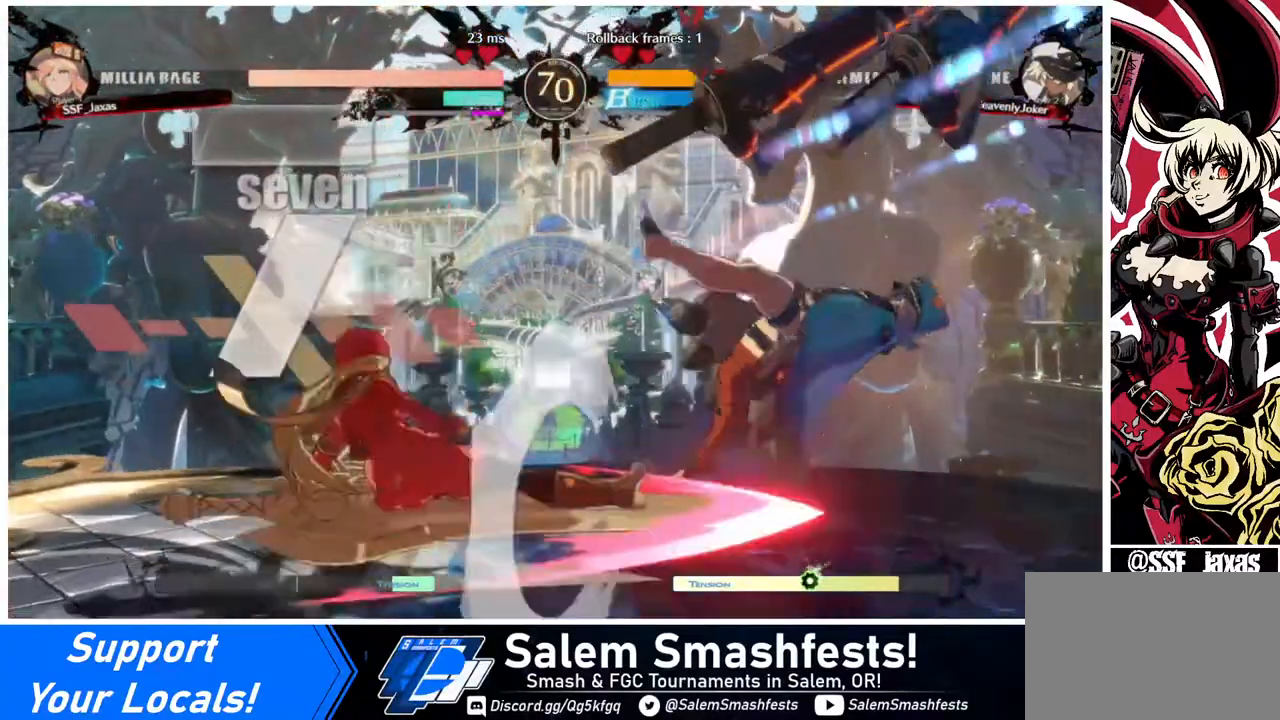
{"buttons": [], "events": []}
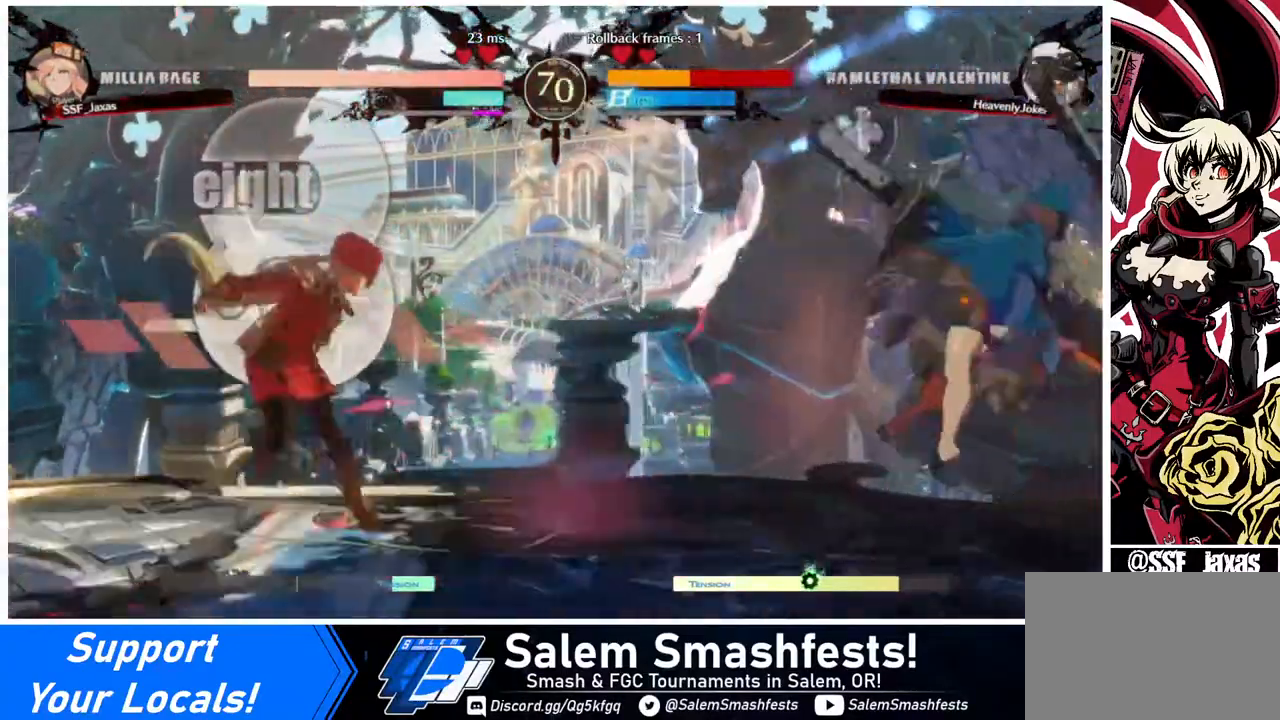
{"buttons": ["DPAD_RIGHT"], "events": [[160, "DPAD_RIGHT", "down"], [240, "DPAD_RIGHT", "up"], [280, "DPAD_RIGHT", "down"]]}
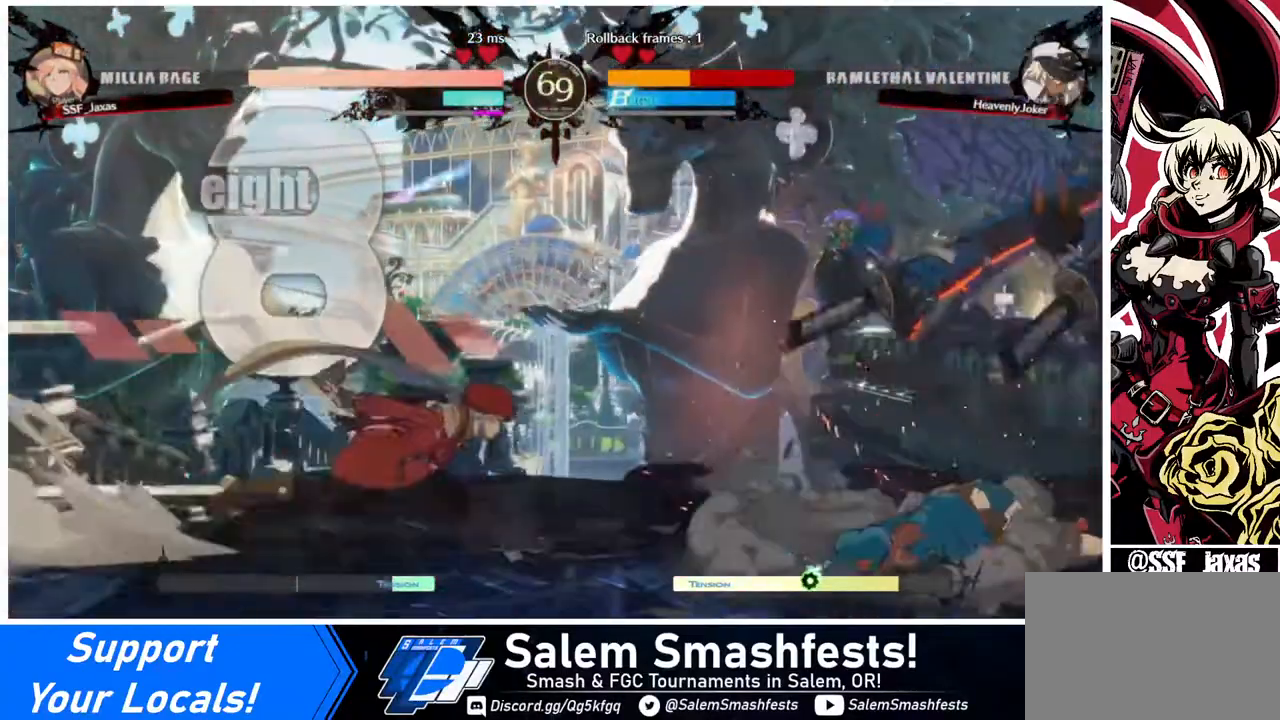
{"buttons": ["DPAD_LEFT"], "events": [[120, "DPAD_UP", "down"], [200, "DPAD_LEFT", "down"], [200, "DPAD_RIGHT", "up"], [200, "DPAD_UP", "up"]]}
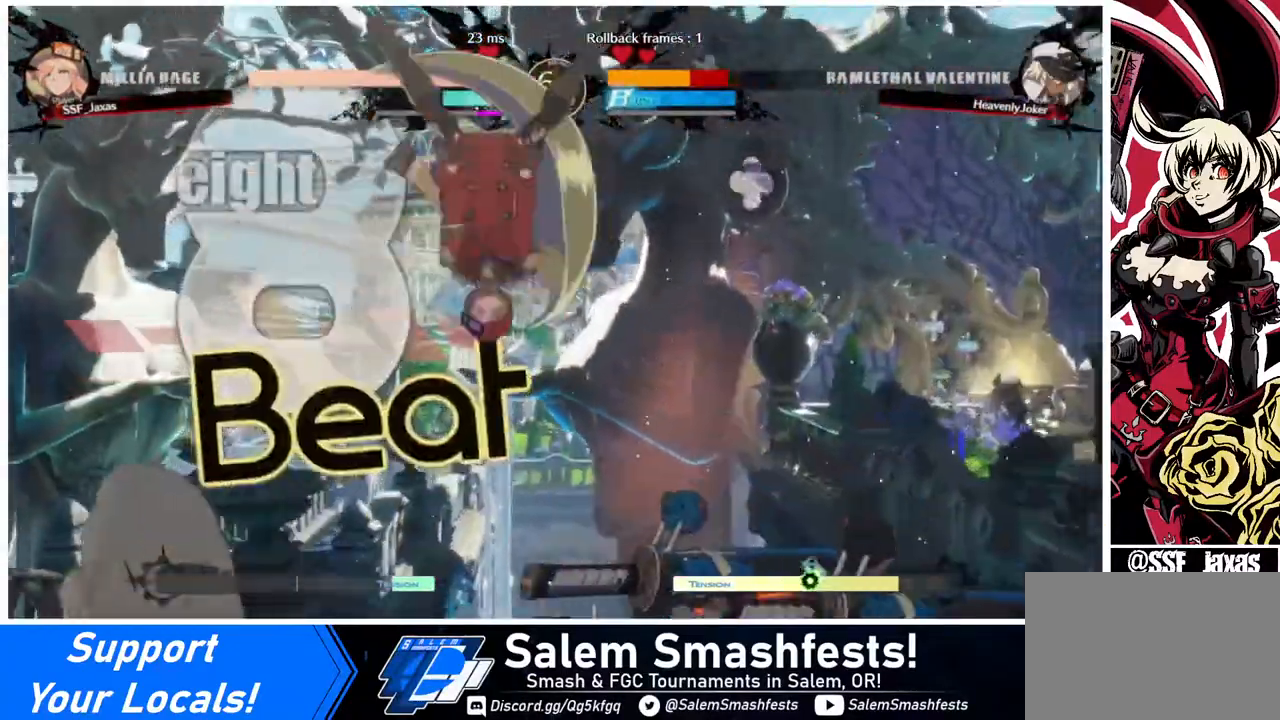
{"buttons": ["DPAD_DOWN"], "events": [[200, "SQUARE", "down"], [240, "DPAD_DOWN", "down"], [280, "SQUARE", "up"], [520, "DPAD_LEFT", "up"]]}
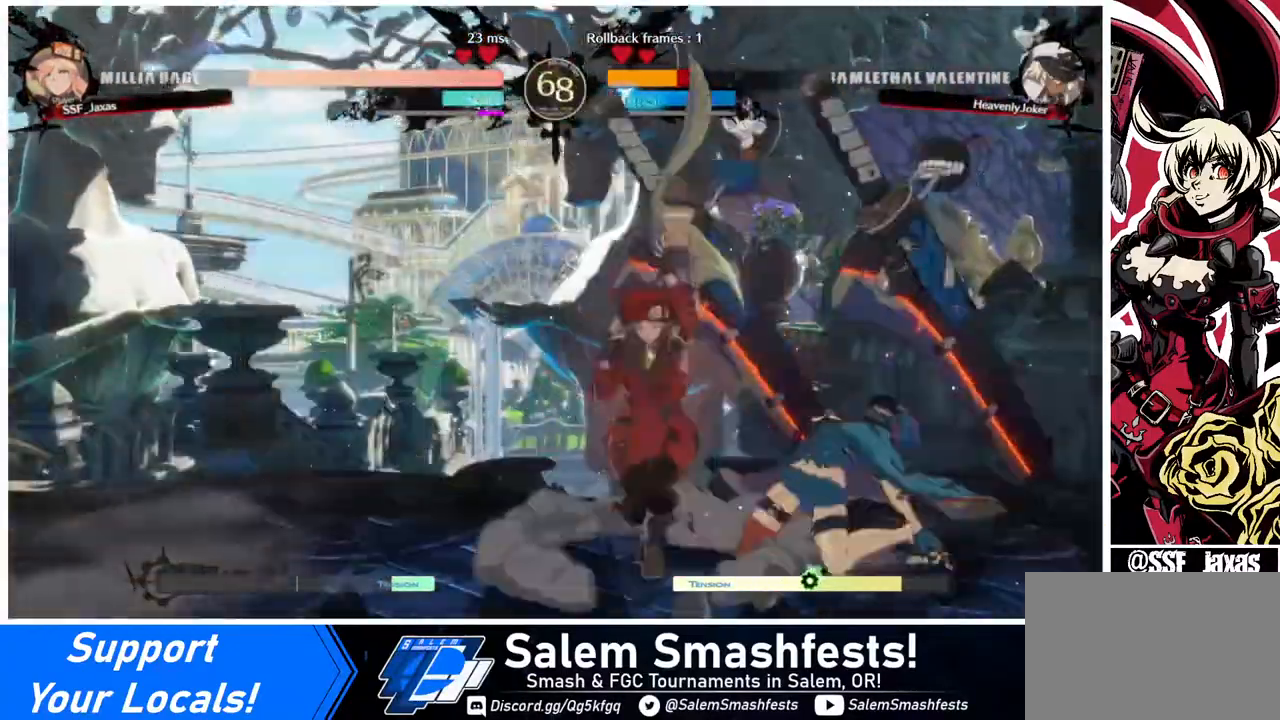
{"buttons": [], "events": [[40, "SQUARE", "down"], [120, "SQUARE", "up"], [200, "R2", "down"], [360, "DPAD_DOWN", "up"], [360, "R2", "up"]]}
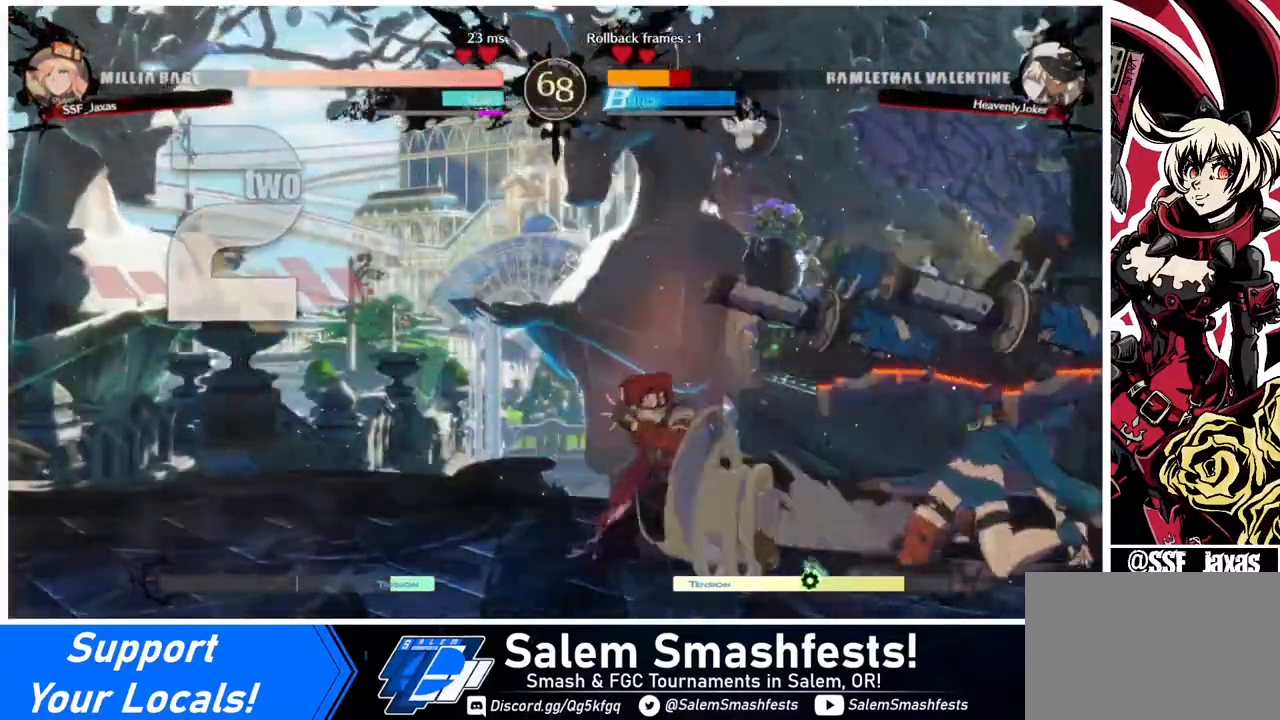
{"buttons": ["DPAD_LEFT"], "events": [[40, "DPAD_DOWN", "down"], [80, "DPAD_RIGHT", "down"], [160, "DPAD_DOWN", "up"], [160, "R1", "down"], [280, "DPAD_RIGHT", "up"], [280, "R1", "up"], [320, "DPAD_LEFT", "down"]]}
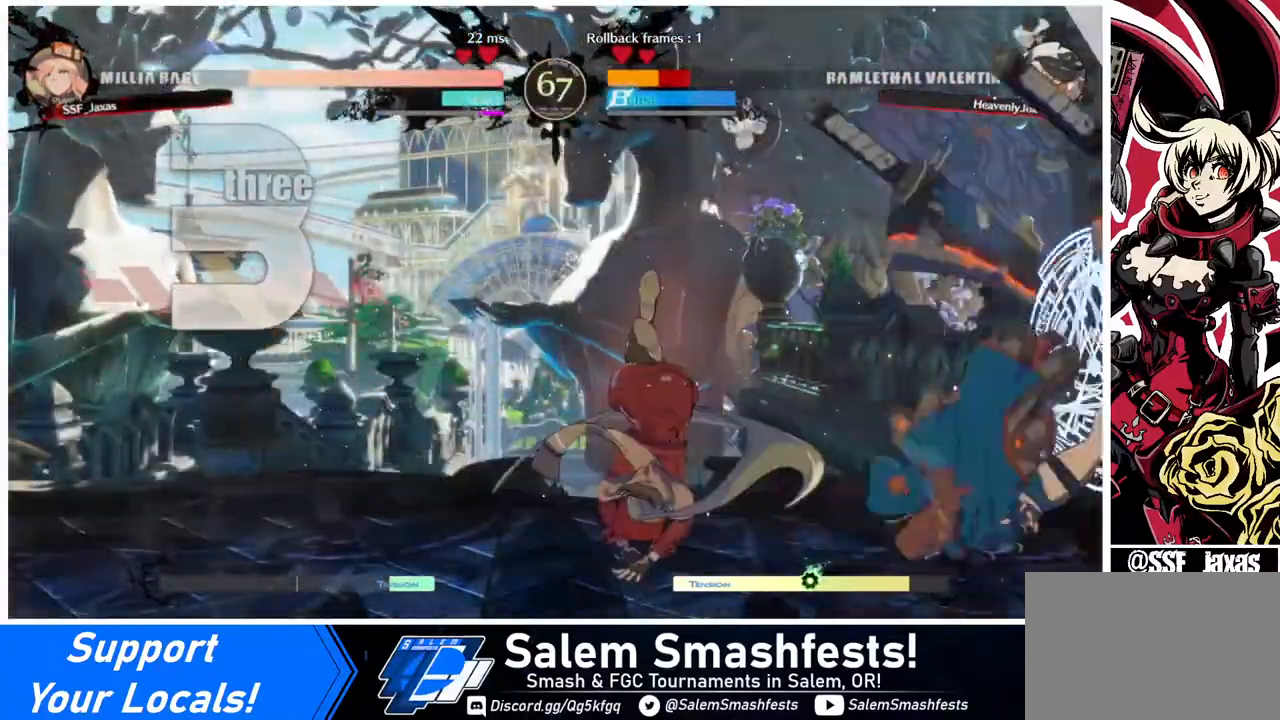
{"buttons": ["DPAD_LEFT"], "events": []}
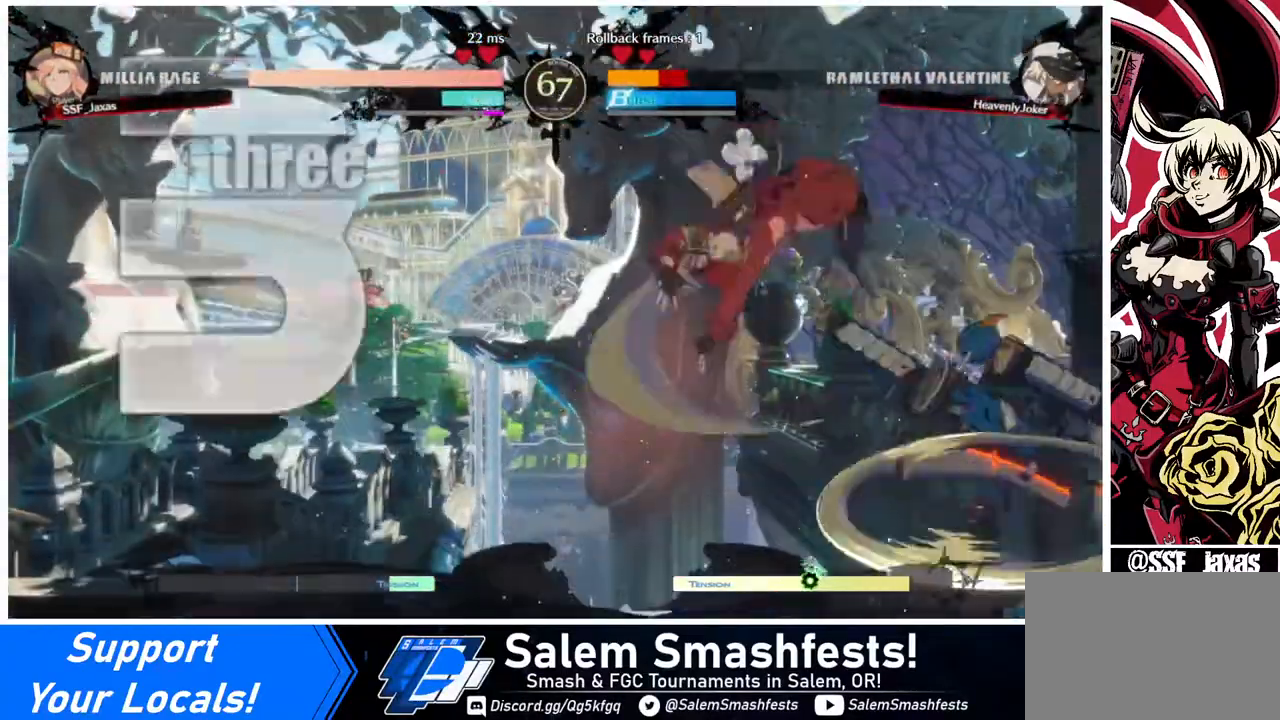
{"buttons": [], "events": [[120, "DPAD_LEFT", "up"], [280, "L1", "down"], [360, "L1", "up"], [440, "SQUARE", "down"], [520, "SQUARE", "up"]]}
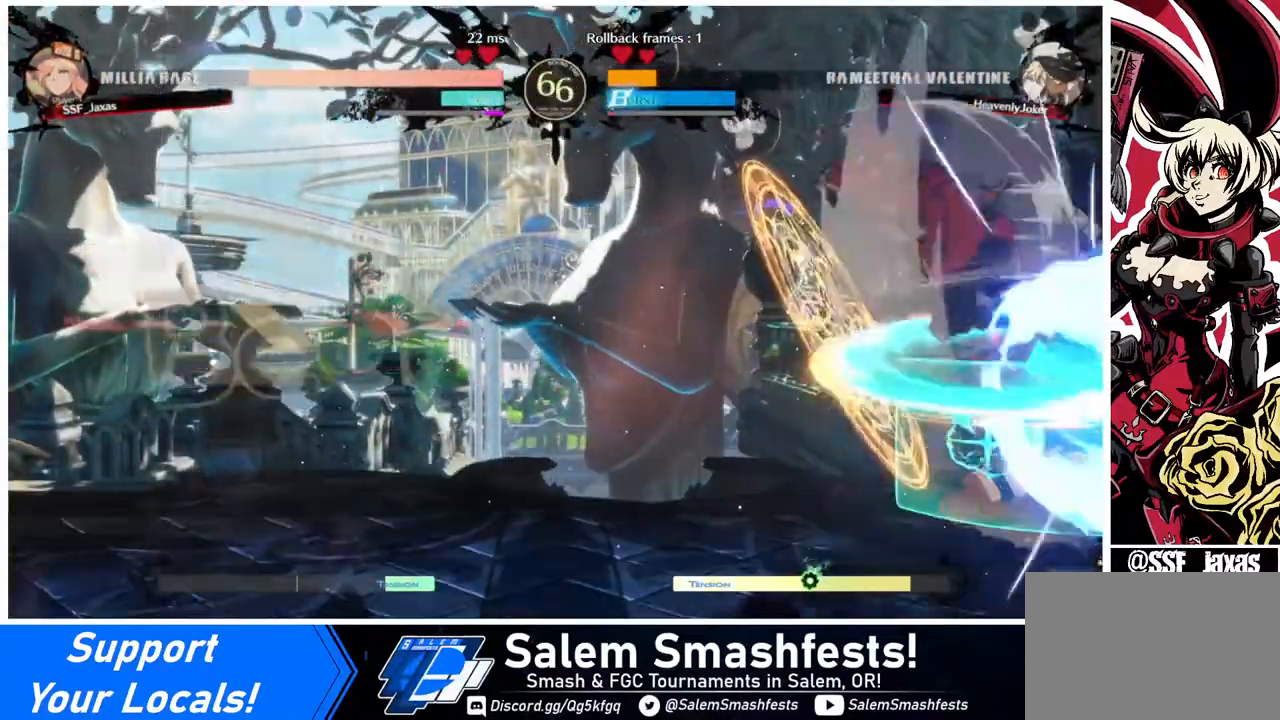
{"buttons": [], "events": []}
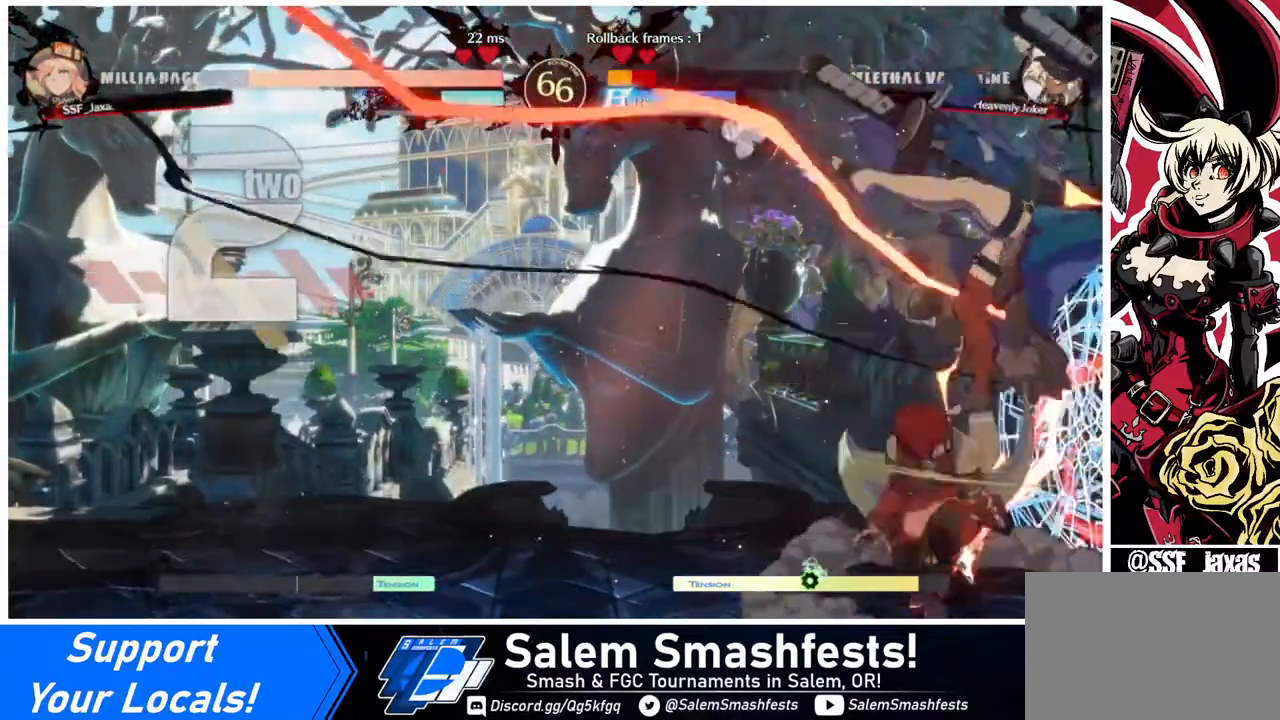
{"buttons": ["DPAD_RIGHT"], "events": [[40, "TRIANGLE", "down"], [120, "TRIANGLE", "up"], [480, "DPAD_RIGHT", "down"]]}
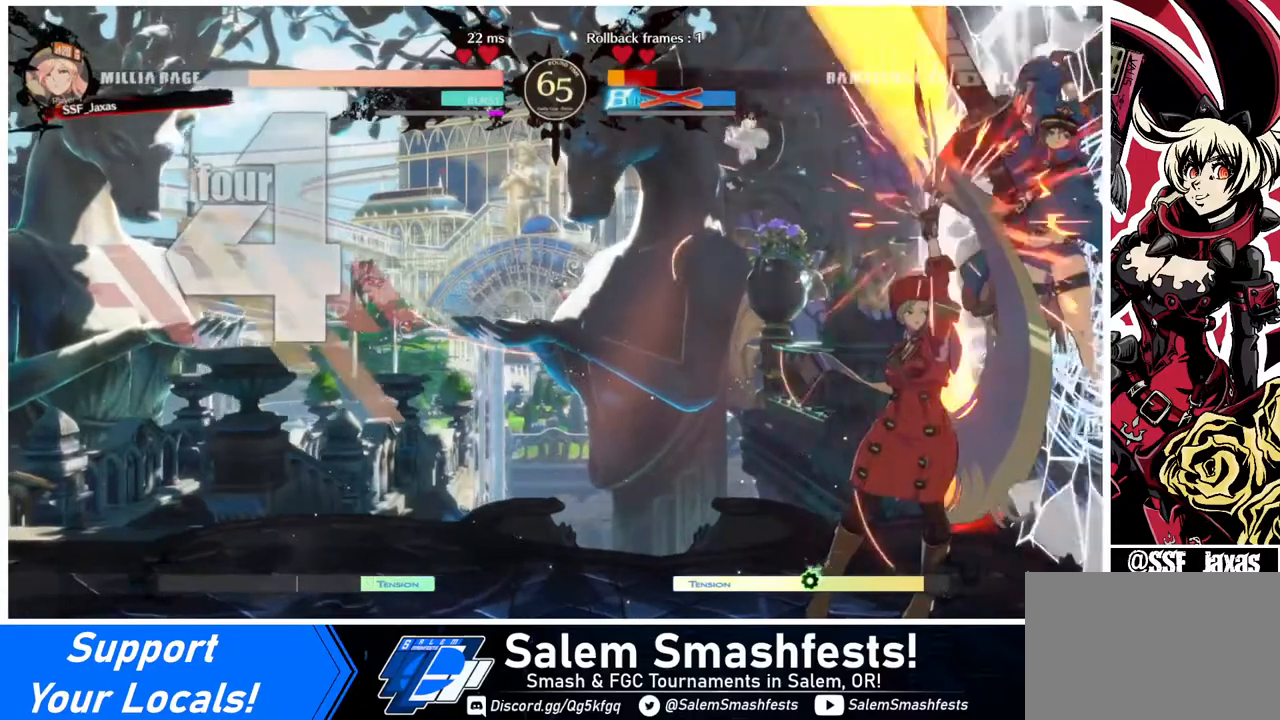
{"buttons": ["DPAD_RIGHT"], "events": [[80, "R1", "down"], [200, "R1", "up"], [240, "DPAD_RIGHT", "up"], [480, "DPAD_RIGHT", "down"]]}
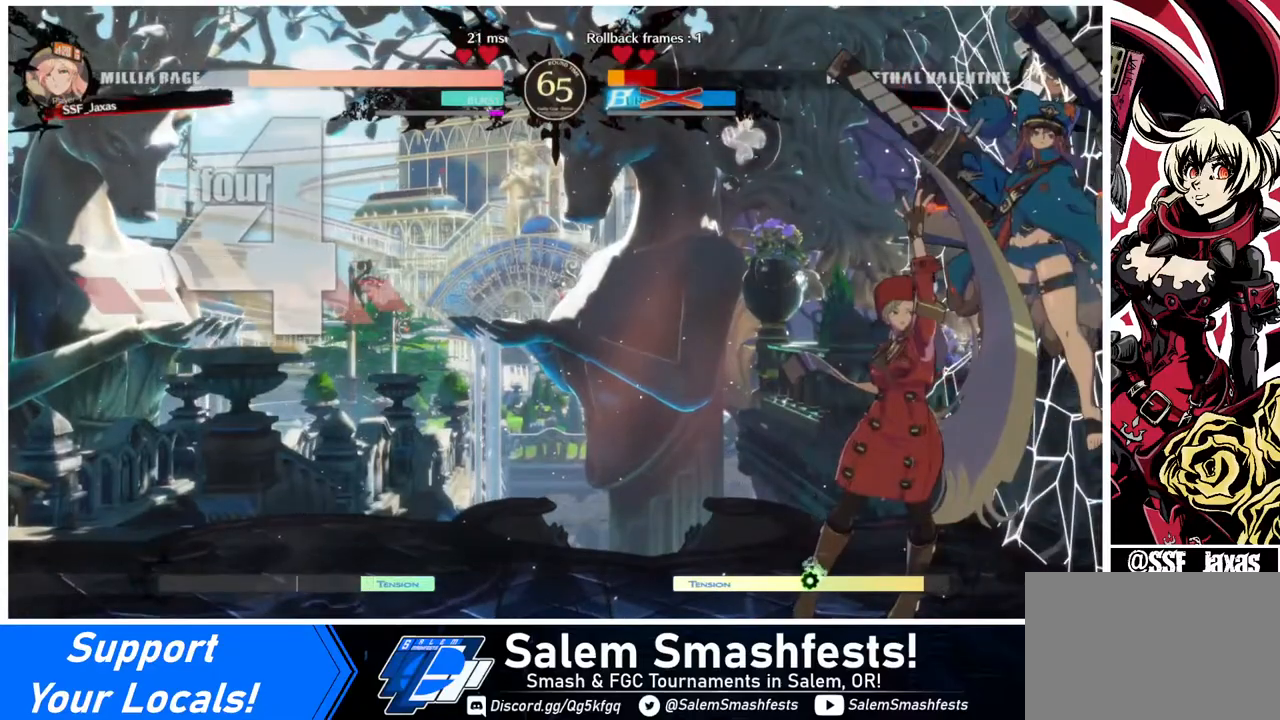
{"buttons": [], "events": [[80, "R1", "down"], [200, "R1", "up"], [240, "R1", "down"], [360, "R1", "up"], [440, "DPAD_RIGHT", "up"]]}
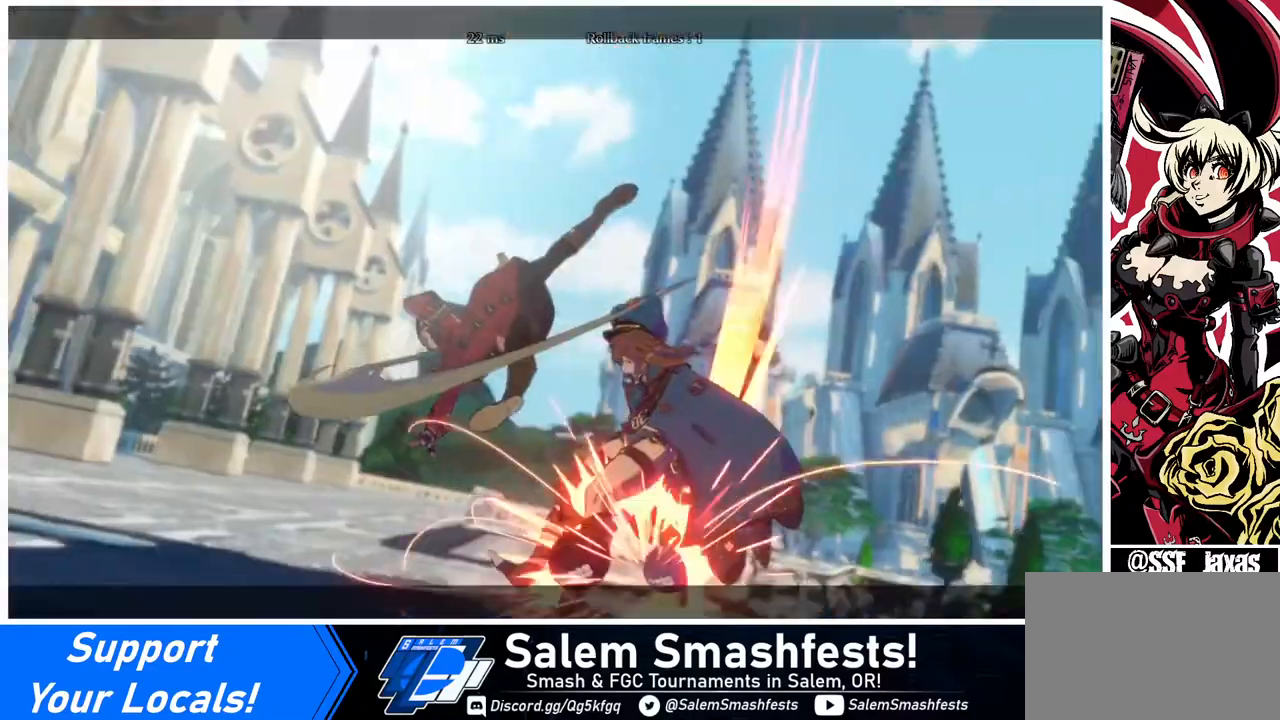
{"buttons": [], "events": []}